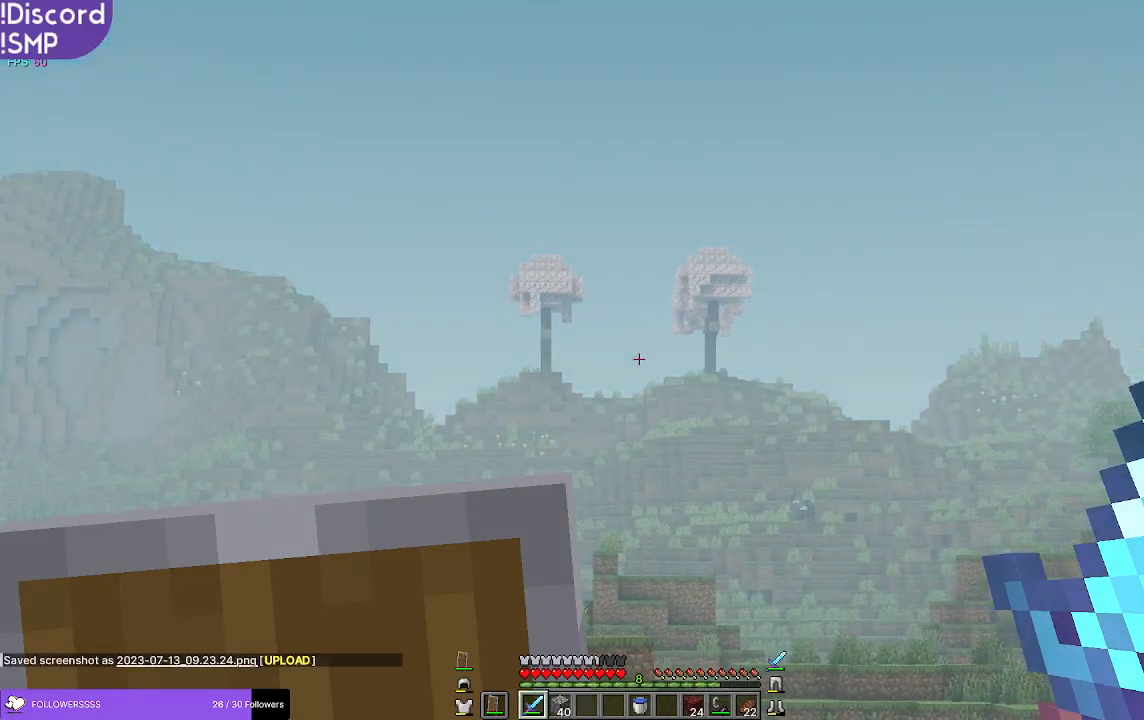
Gameplay with keyboard and mouse; each line is a JSON object with the keys and mouse buttons held at the frame after it. "events" lists presses ("down") and releases ("up") of "a", "d", "s", "w", "mouse_left" and "mouse_right" between this image and that frame as [ms after this image, input, new state], when the widget could be followed in between. "mouse_left", "mouse_right" = the "left", "right" buttons of the "mouse" list. No other keys are recorded. Fast repeated clicks can show as one long hold. Mouse movement is not recorded.
{"keys": ["w"], "mouse": [], "events": [[400, "w", "down"]]}
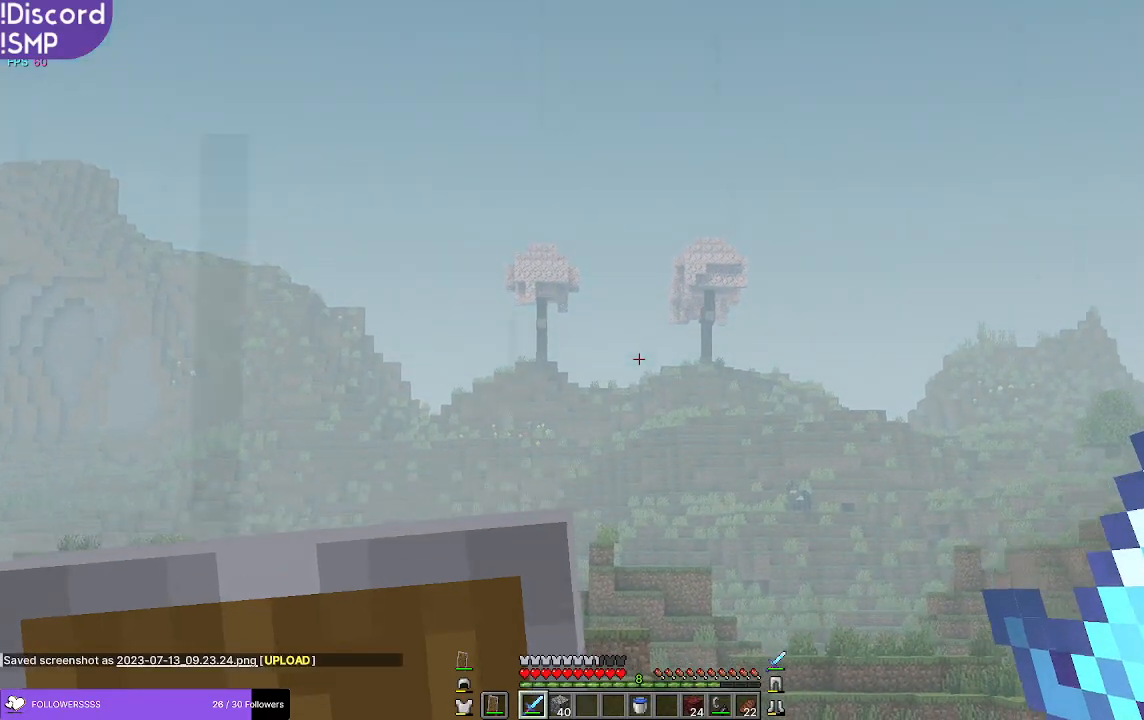
{"keys": ["w"], "mouse": [], "events": []}
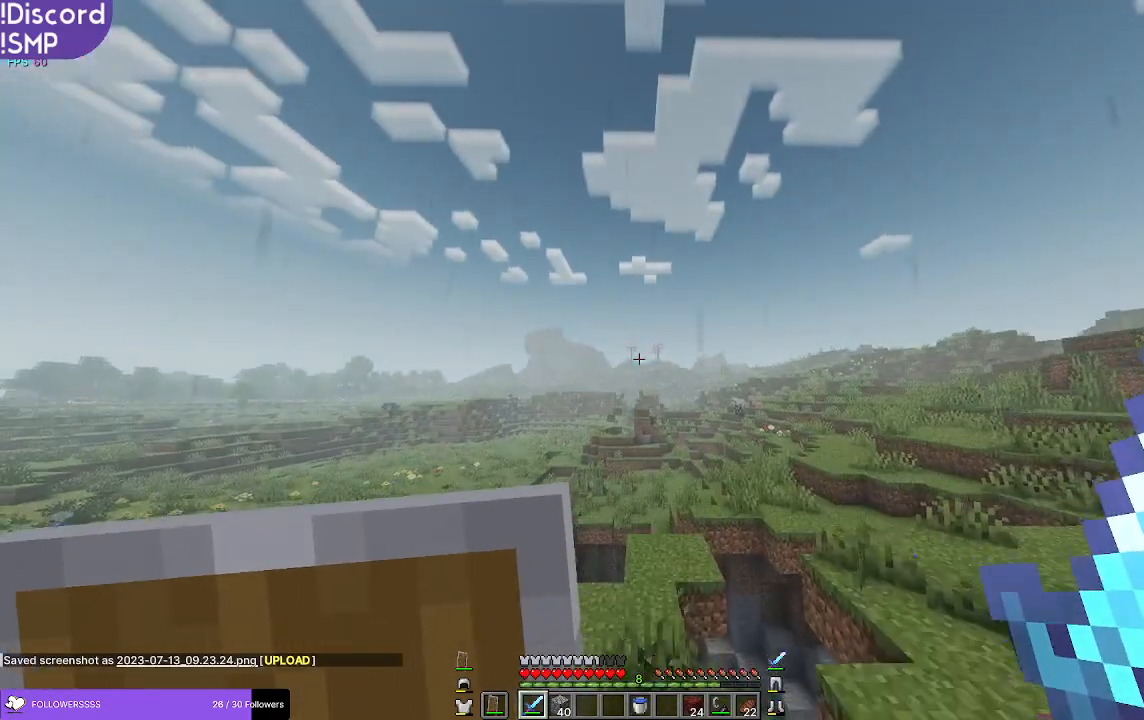
{"keys": ["w"], "mouse": [], "events": []}
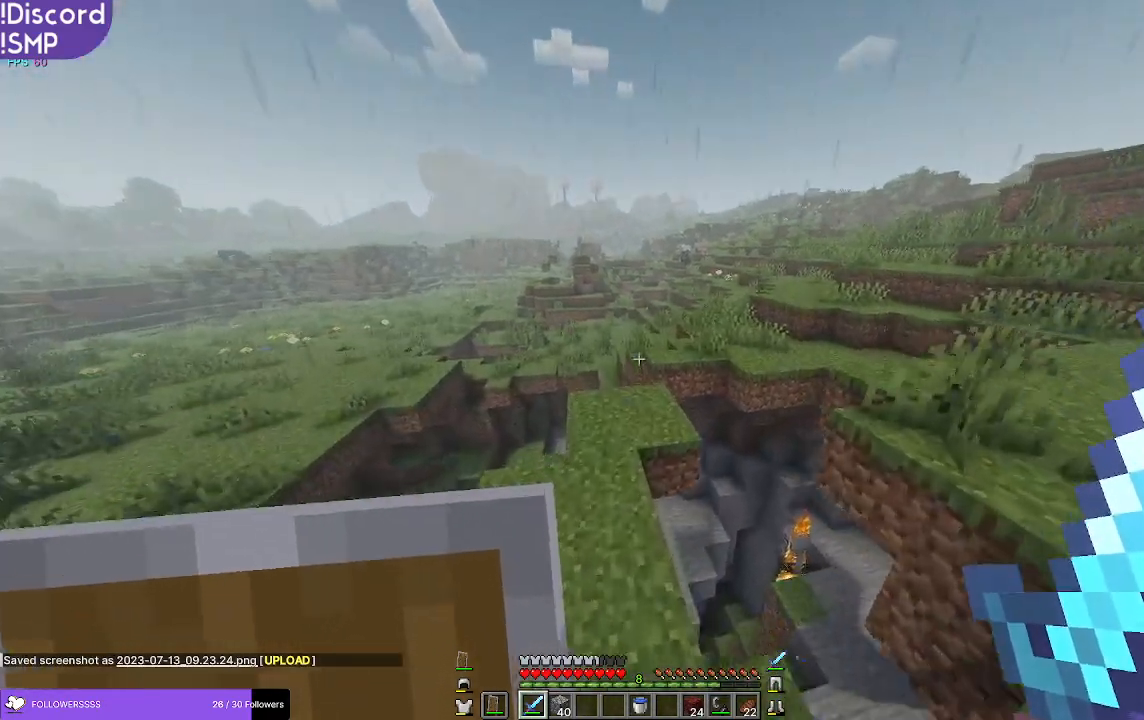
{"keys": ["w"], "mouse": [], "events": []}
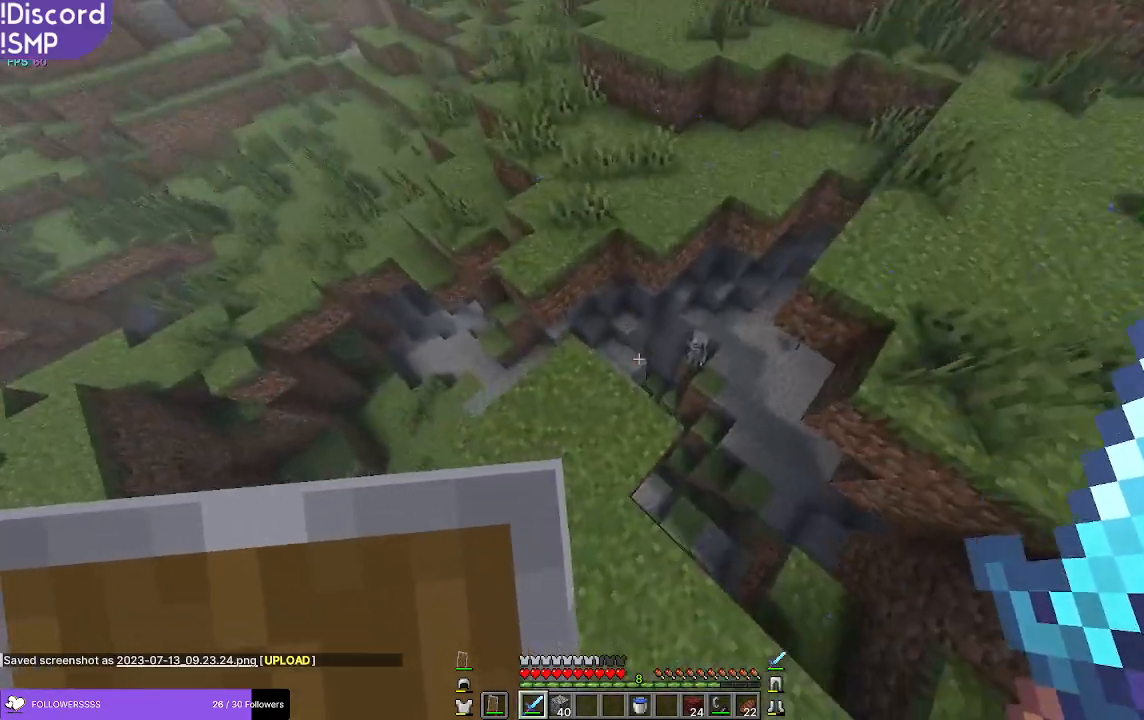
{"keys": [], "mouse": [], "events": [[400, "w", "up"]]}
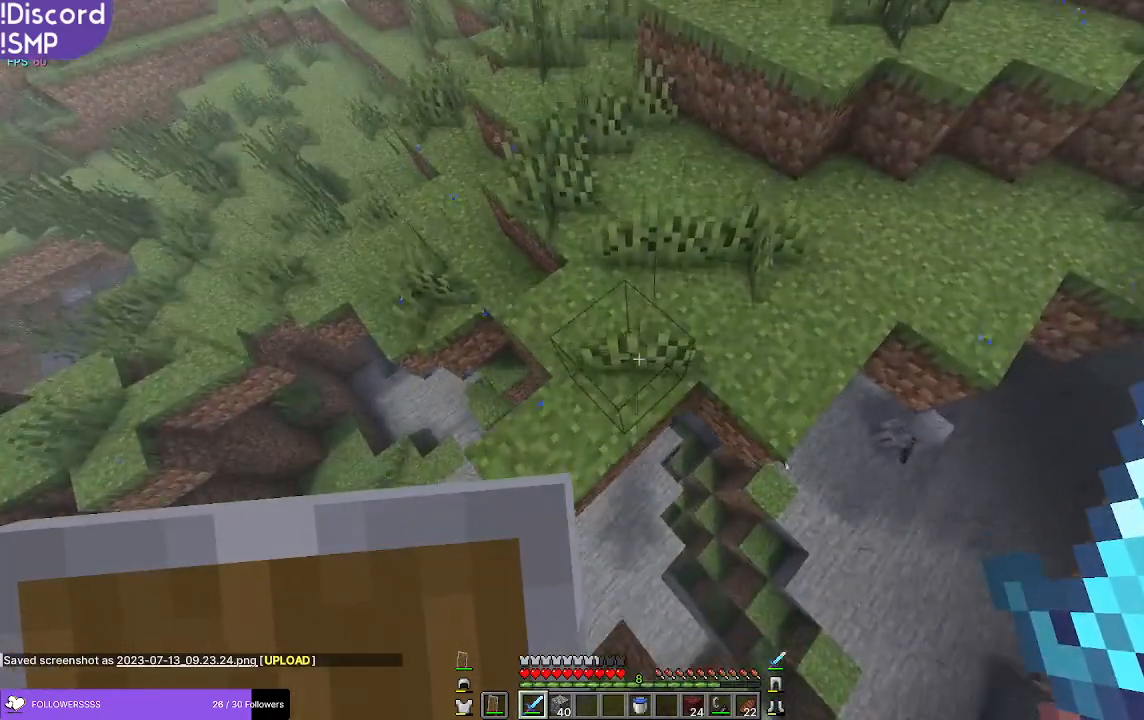
{"keys": ["w"], "mouse": [], "events": [[233, "w", "down"]]}
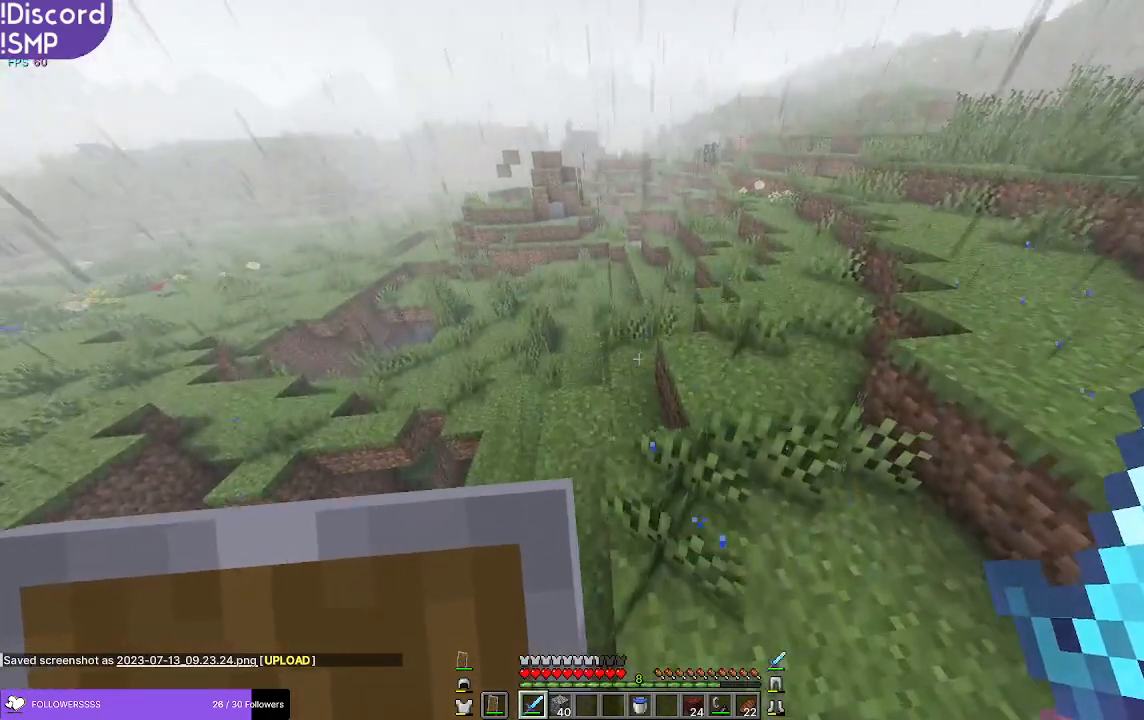
{"keys": ["w"], "mouse": [], "events": []}
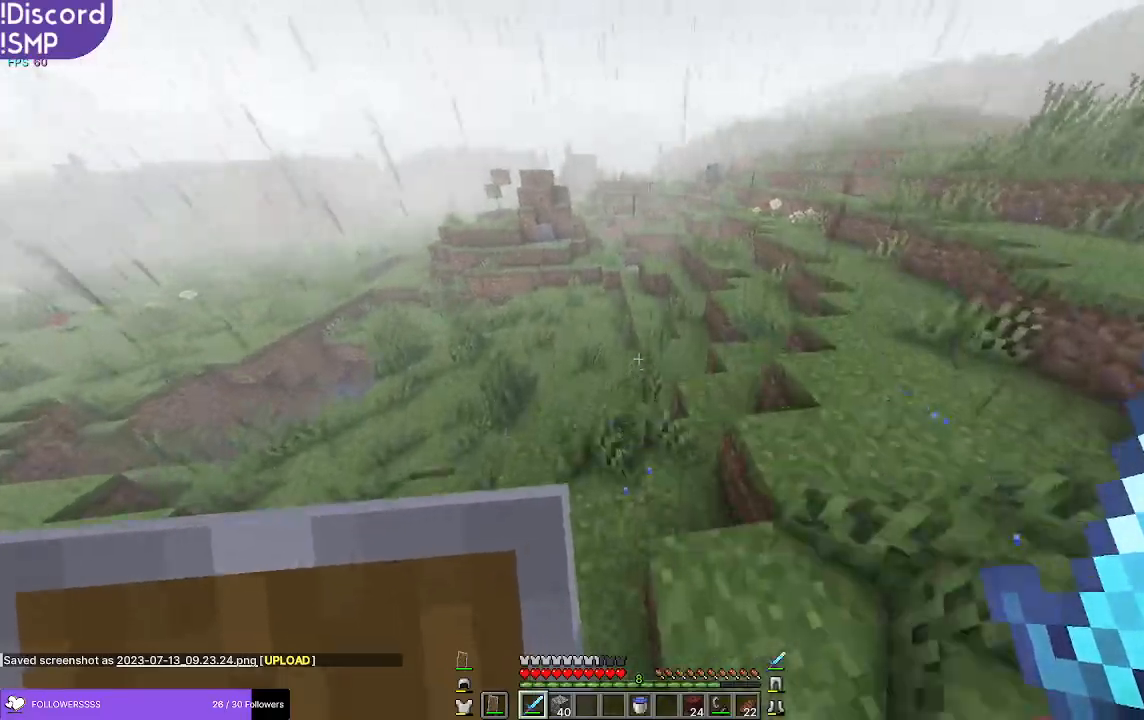
{"keys": ["w"], "mouse": [], "events": []}
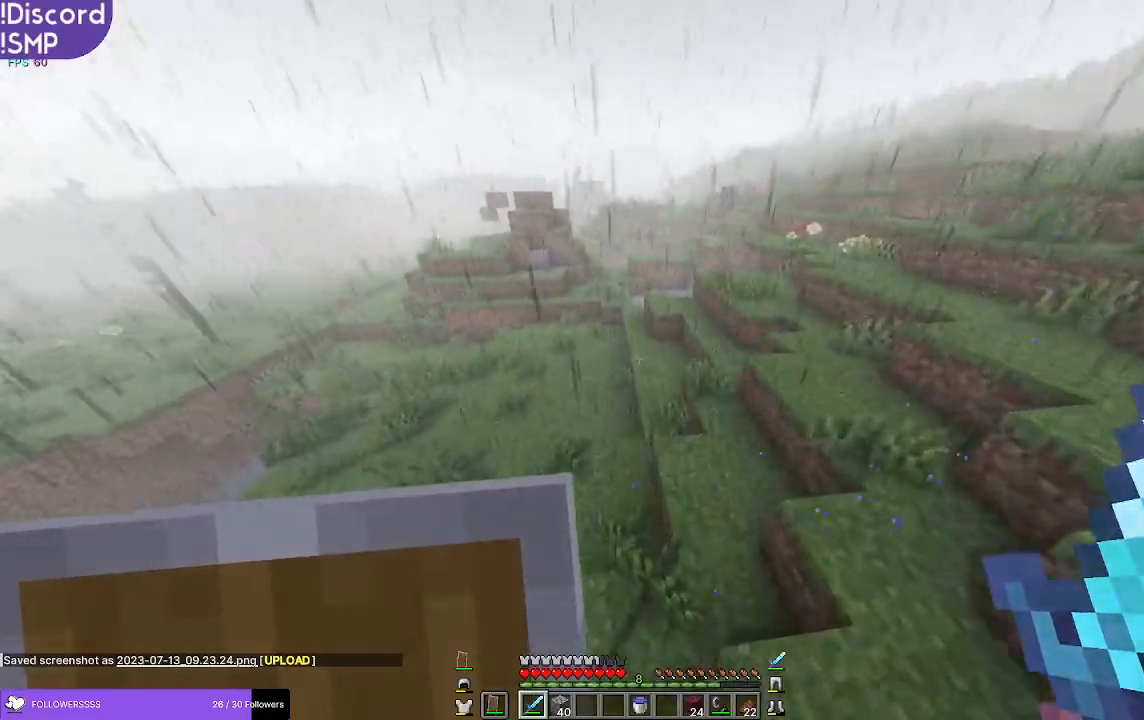
{"keys": ["w"], "mouse": [], "events": []}
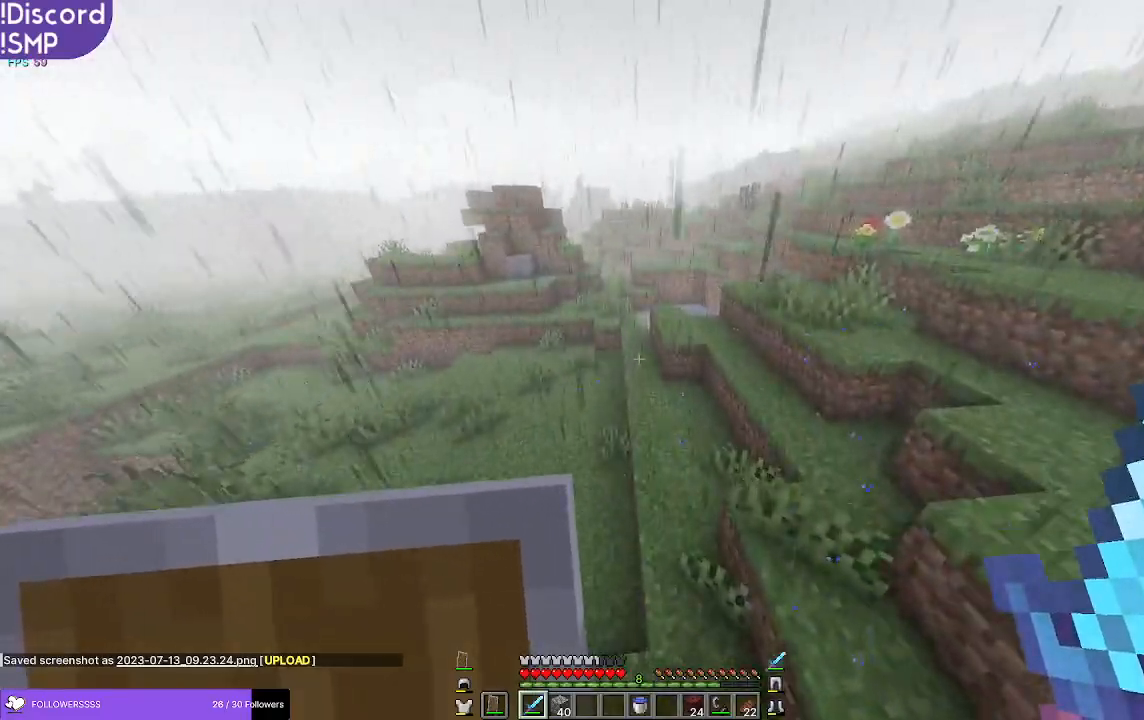
{"keys": ["w"], "mouse": [], "events": []}
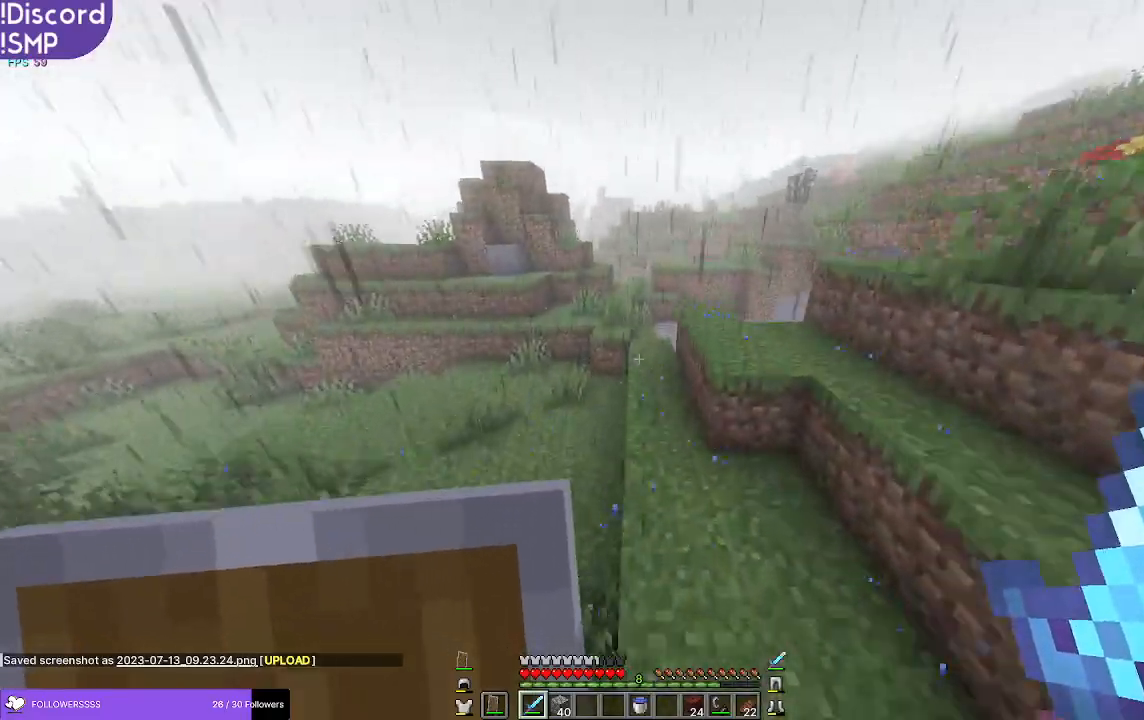
{"keys": ["w"], "mouse": [], "events": []}
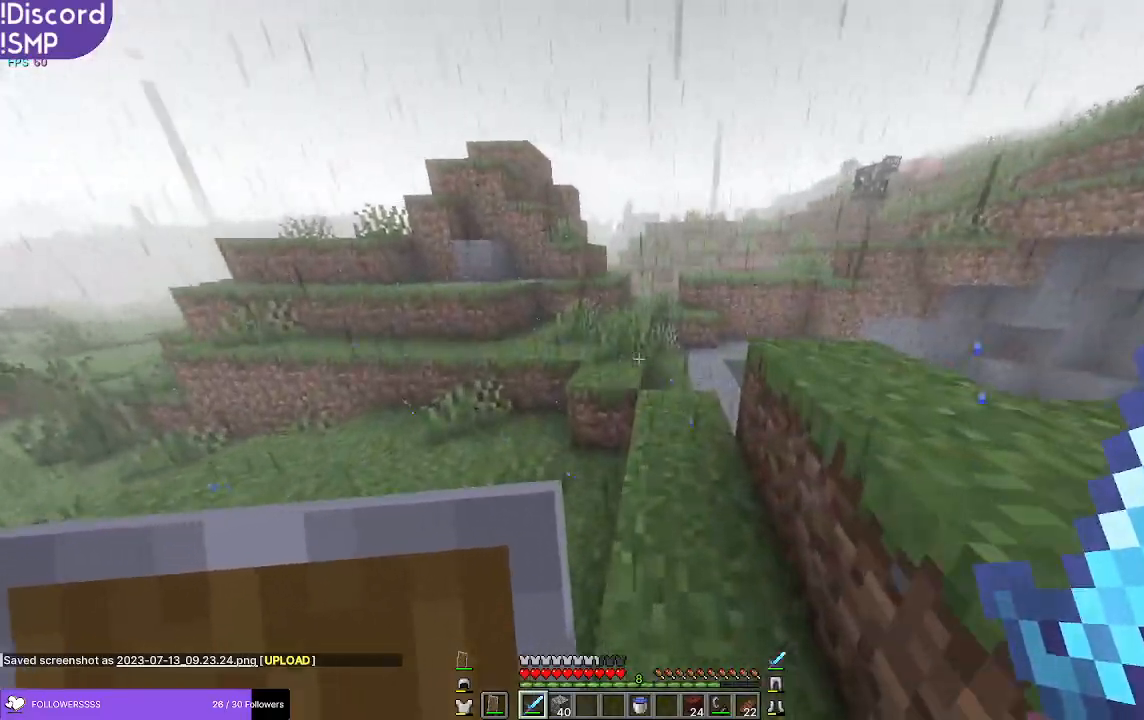
{"keys": ["w"], "mouse": [], "events": []}
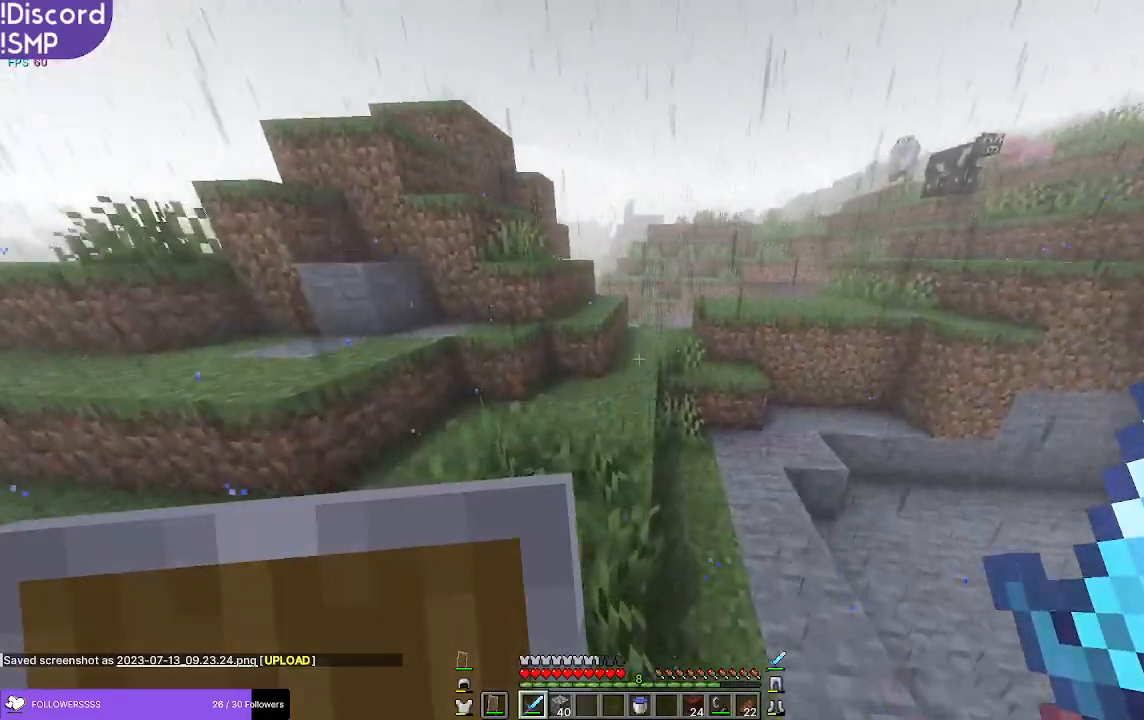
{"keys": ["w"], "mouse": [], "events": []}
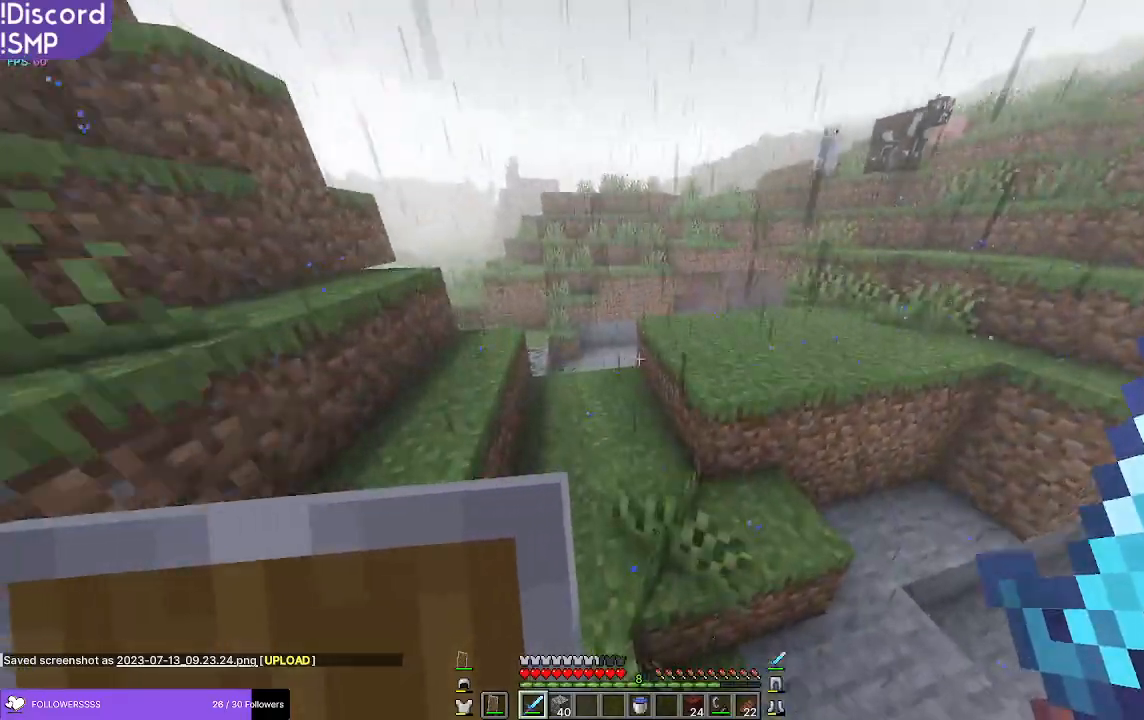
{"keys": ["w"], "mouse": [], "events": []}
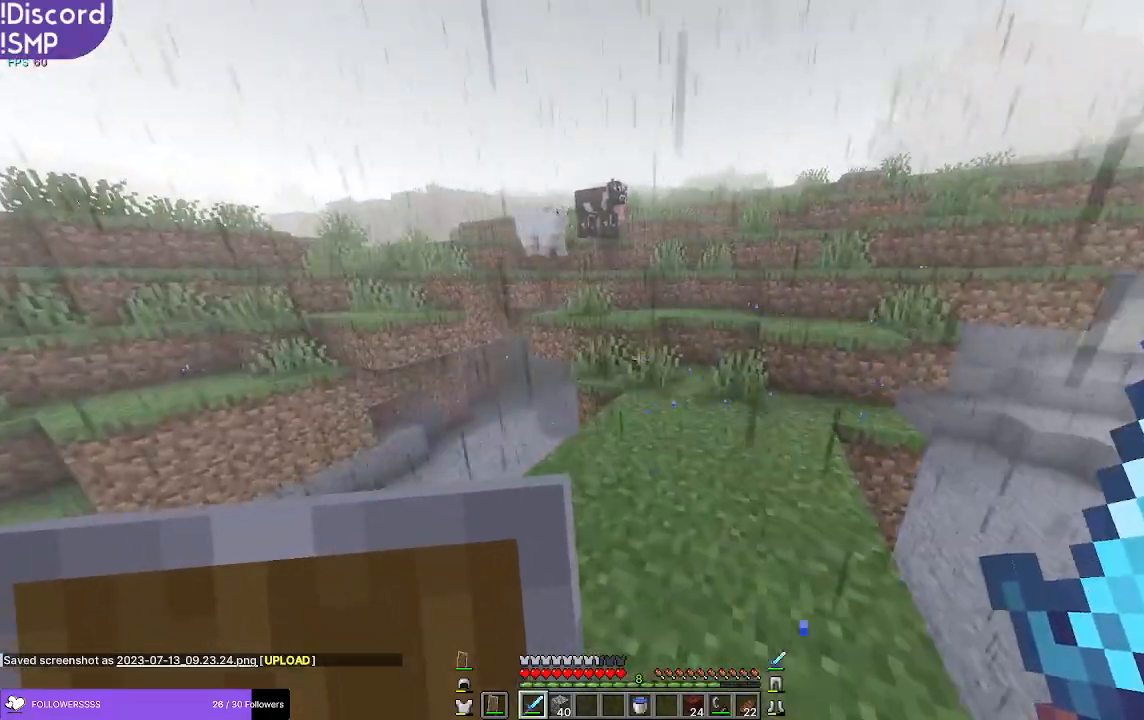
{"keys": ["w"], "mouse": [], "events": []}
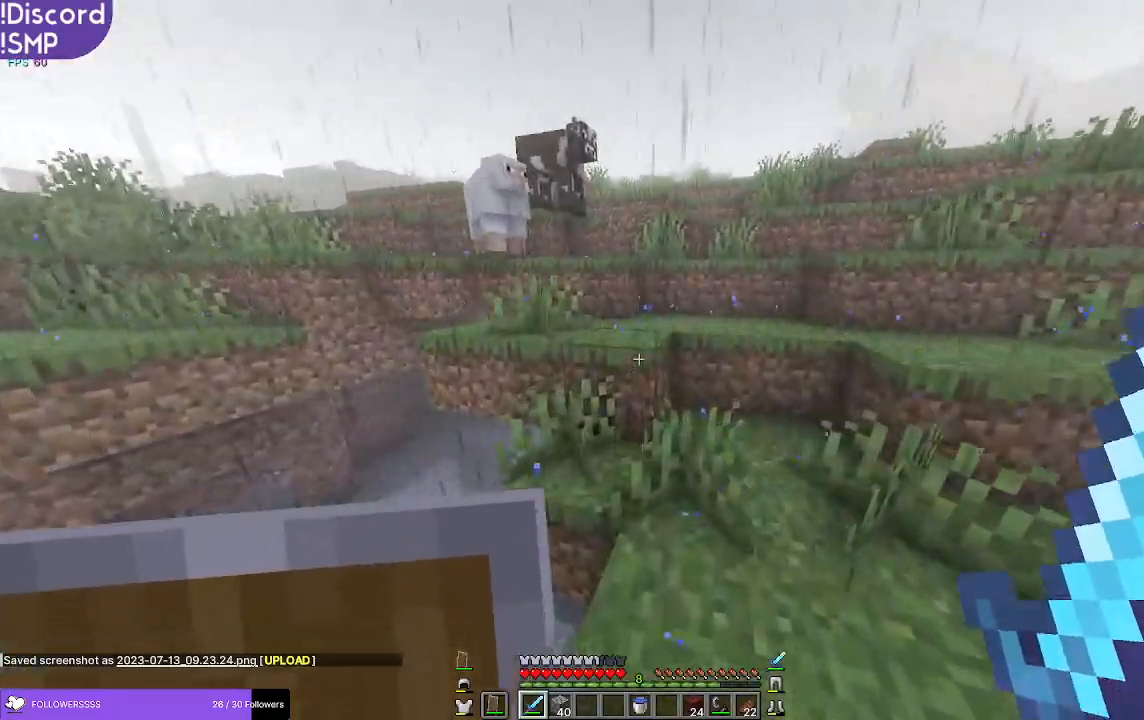
{"keys": ["w"], "mouse": [], "events": []}
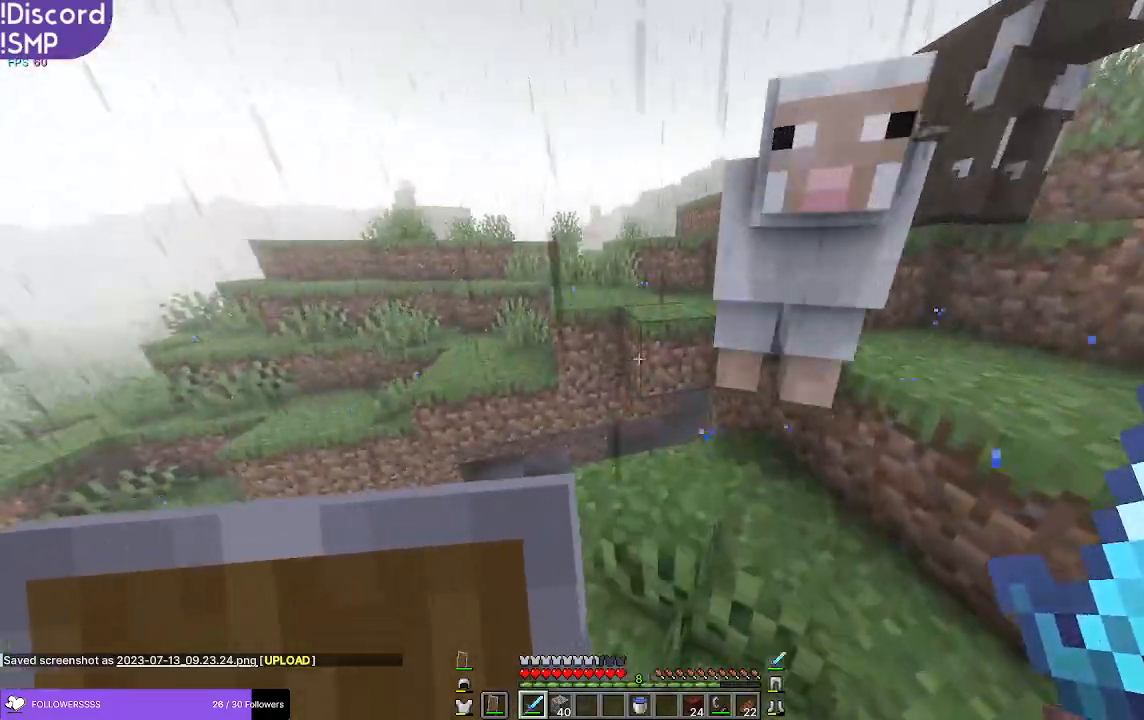
{"keys": ["w"], "mouse": [], "events": [[17, "a", "down"], [217, "a", "up"]]}
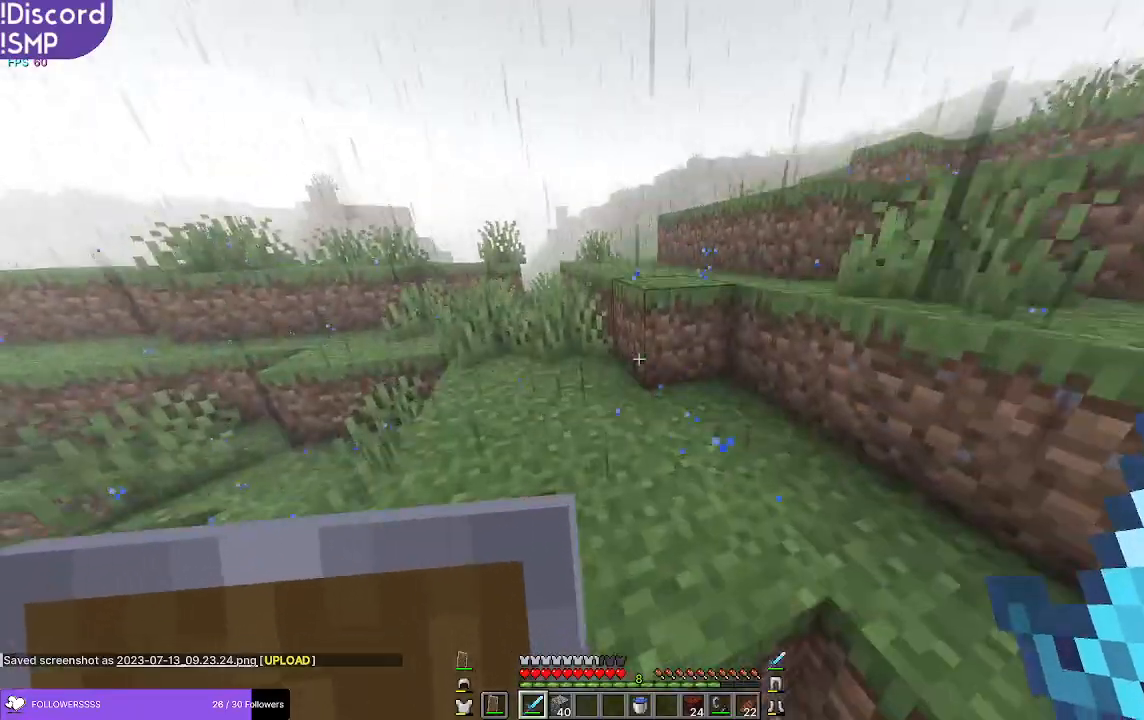
{"keys": ["w"], "mouse": [], "events": [[217, "a", "down"], [317, "a", "up"]]}
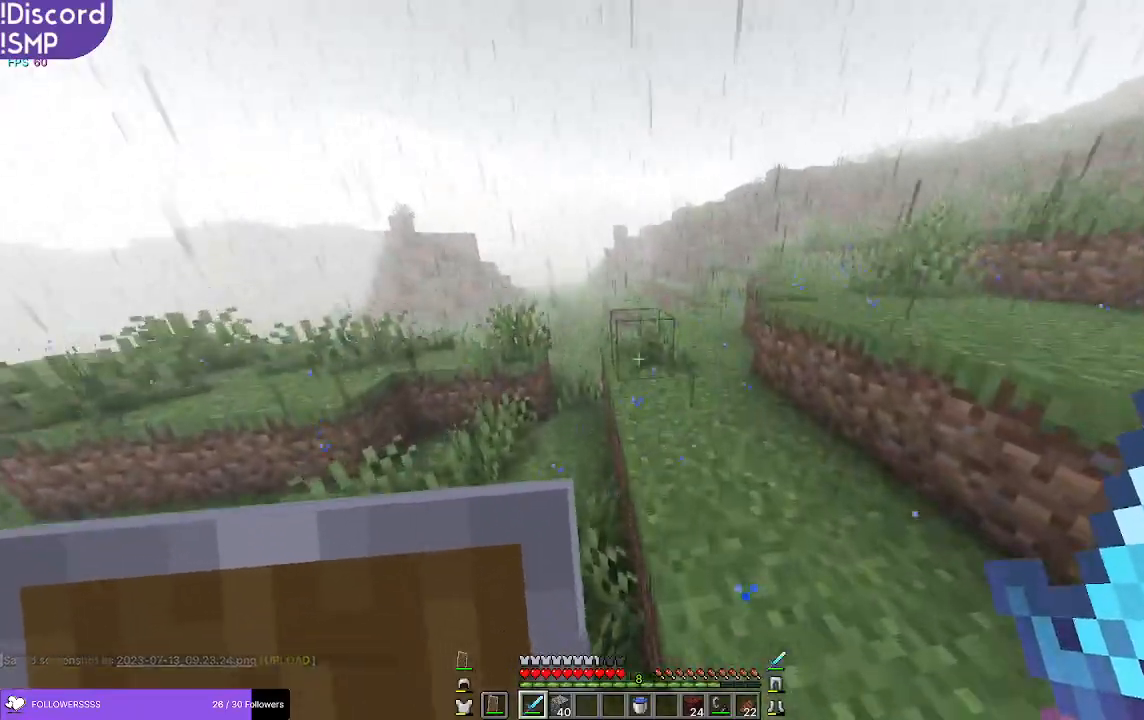
{"keys": ["a", "w"], "mouse": [], "events": [[317, "a", "down"]]}
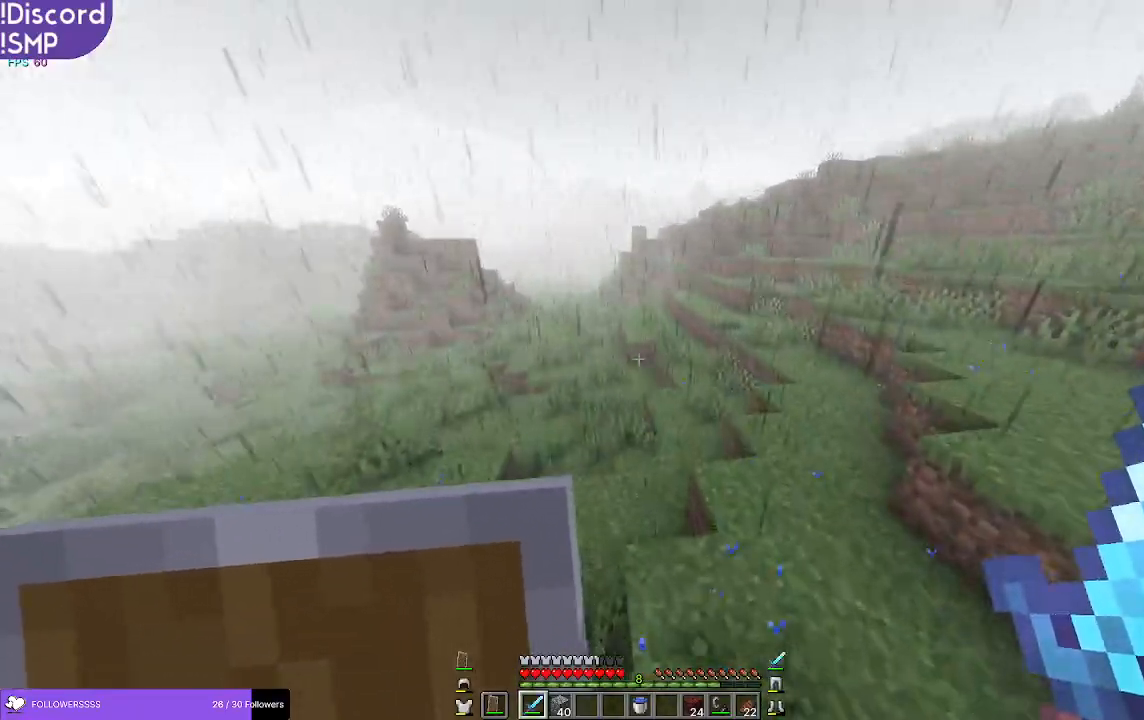
{"keys": ["a", "w"], "mouse": [], "events": []}
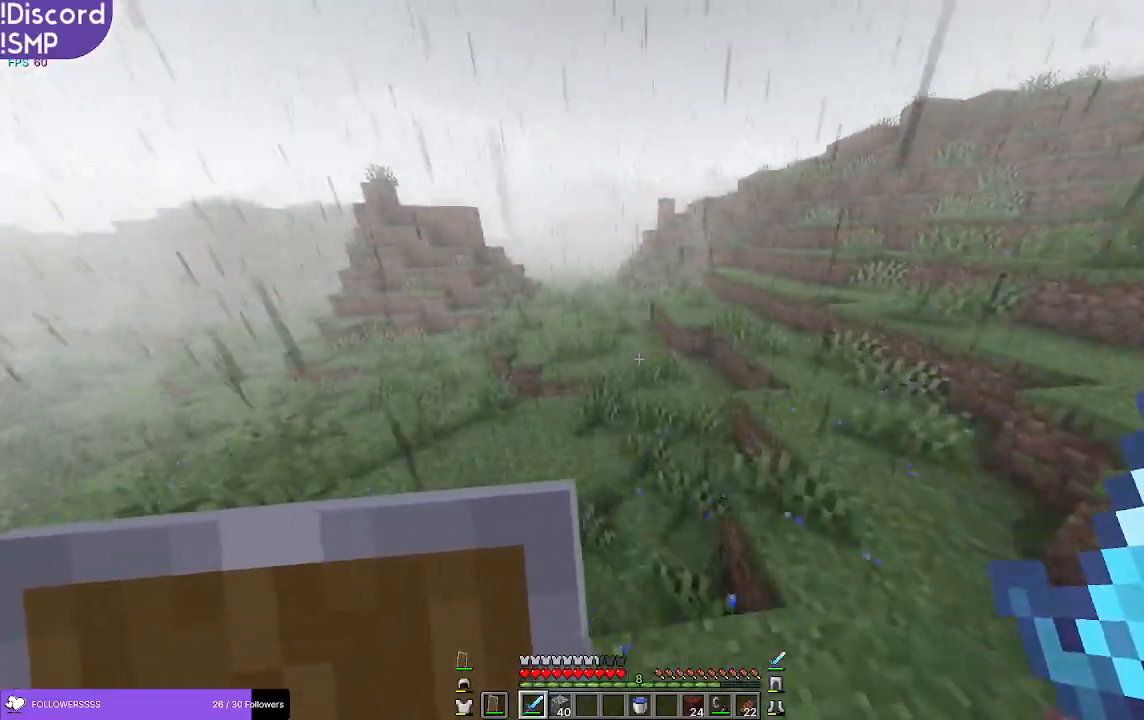
{"keys": [], "mouse": []}
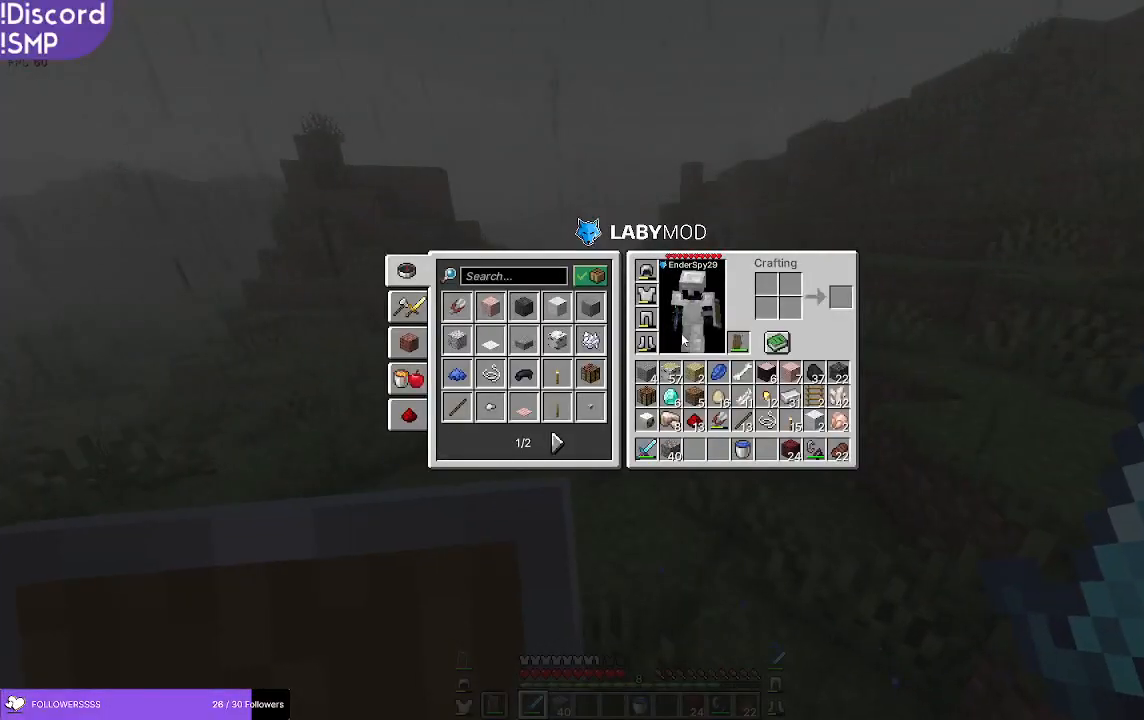
{"keys": ["w"], "mouse": [], "events": [[400, "w", "down"]]}
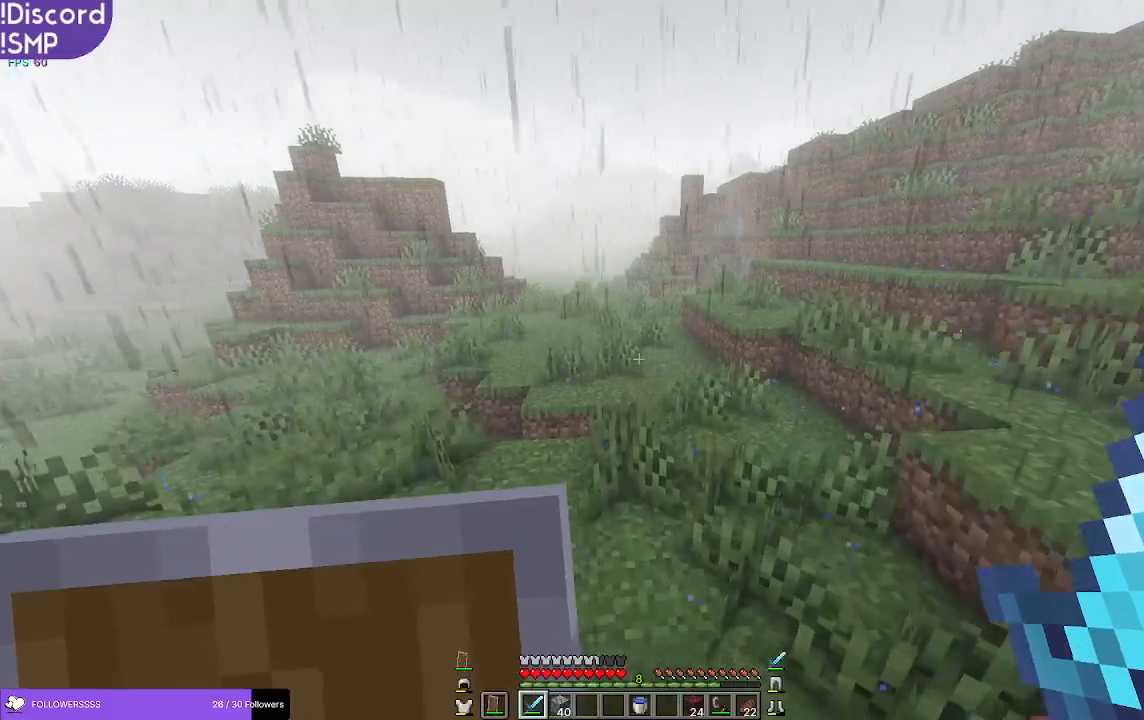
{"keys": ["w"], "mouse": [], "events": []}
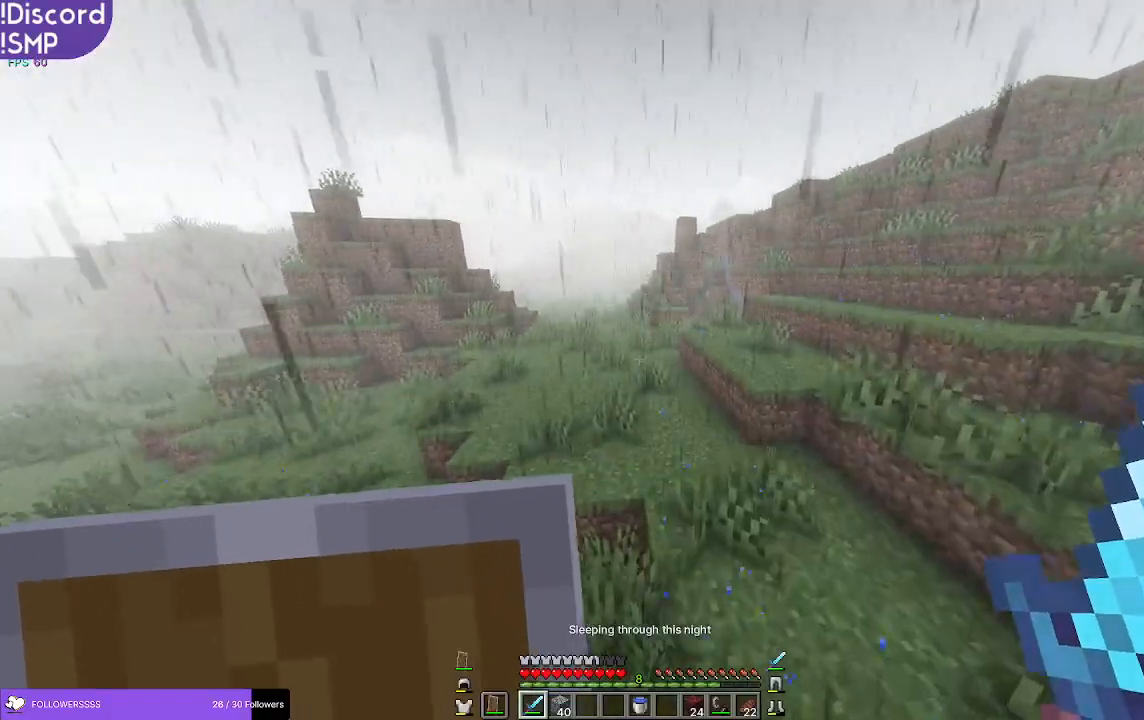
{"keys": ["w"], "mouse": [], "events": []}
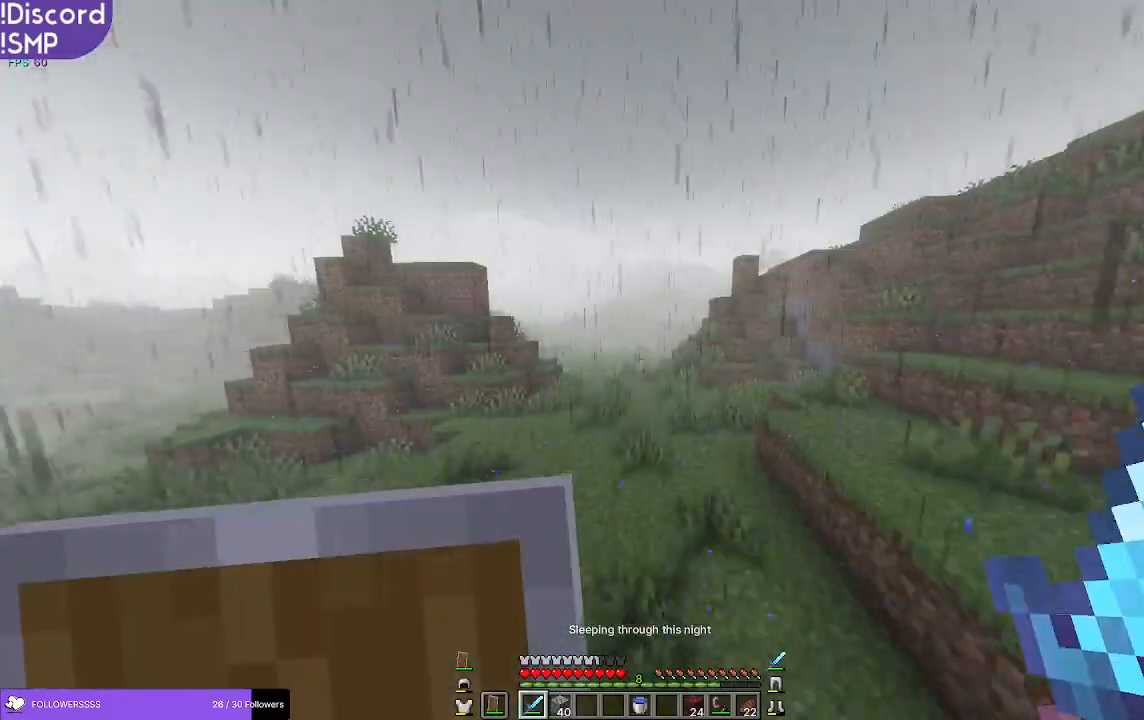
{"keys": ["w"], "mouse": [], "events": []}
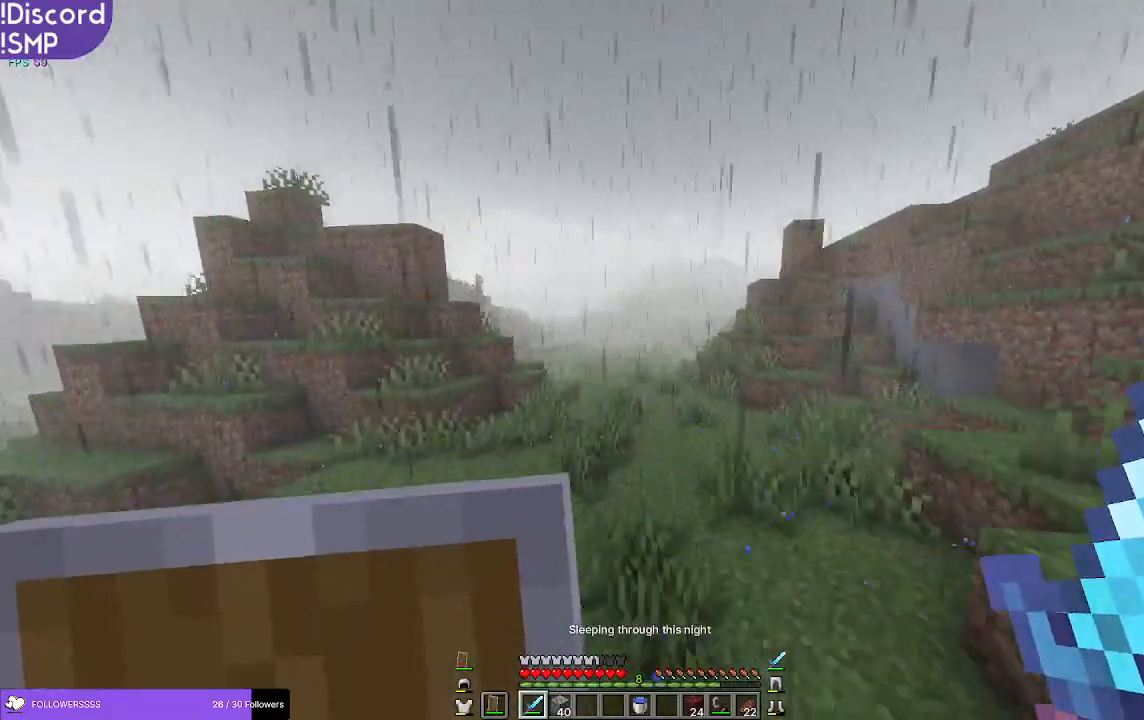
{"keys": ["w"], "mouse": [], "events": []}
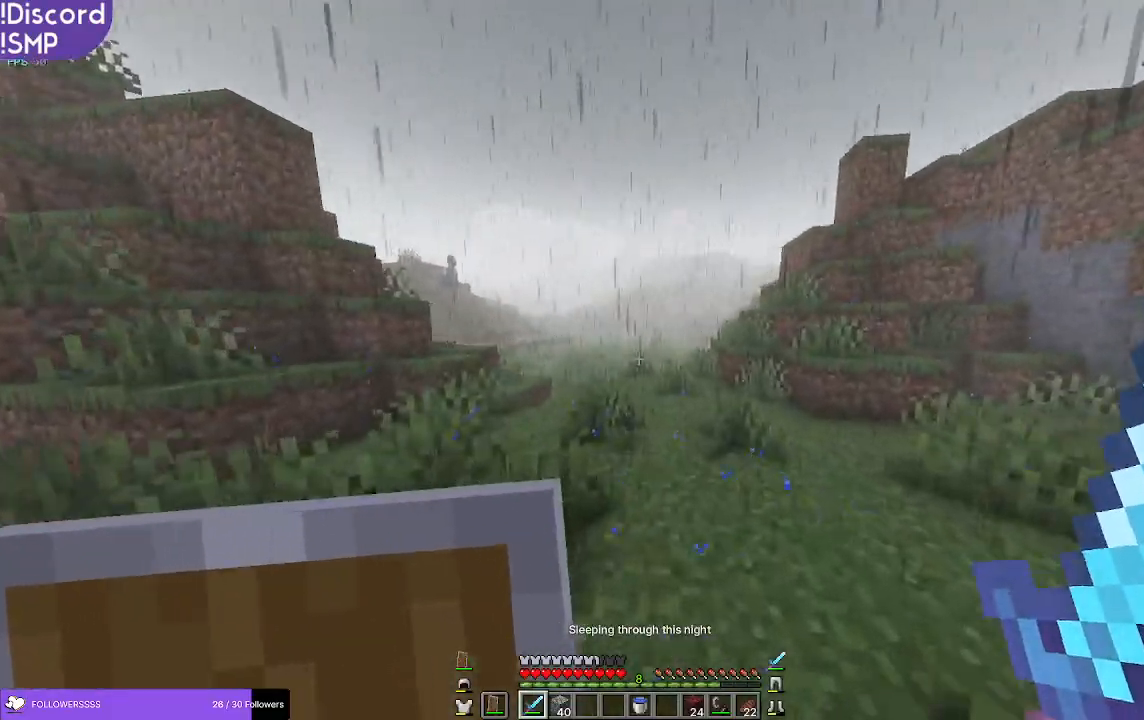
{"keys": ["w"], "mouse": [], "events": []}
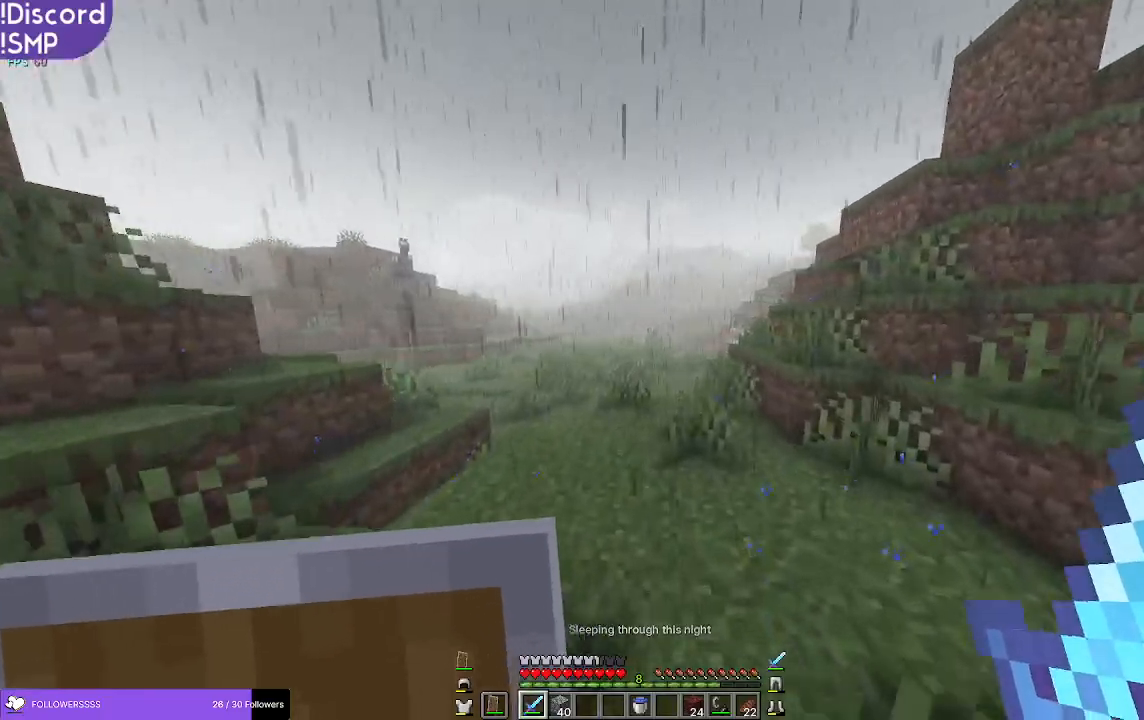
{"keys": ["w"], "mouse": [], "events": []}
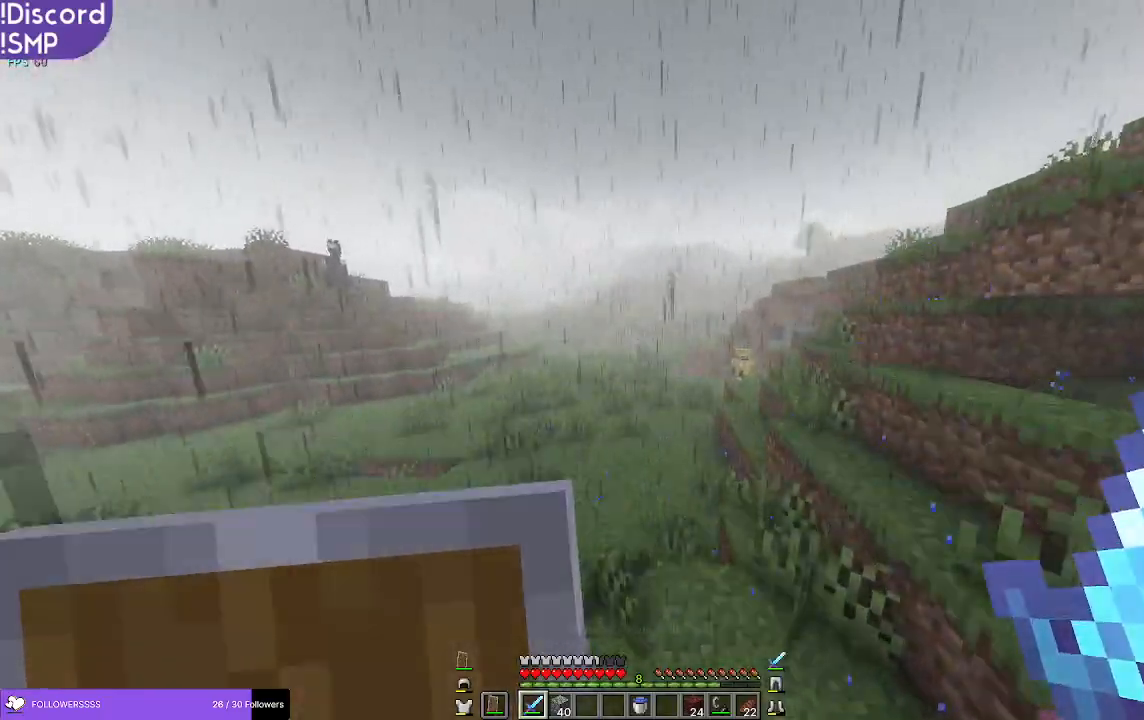
{"keys": ["w"], "mouse": [], "events": []}
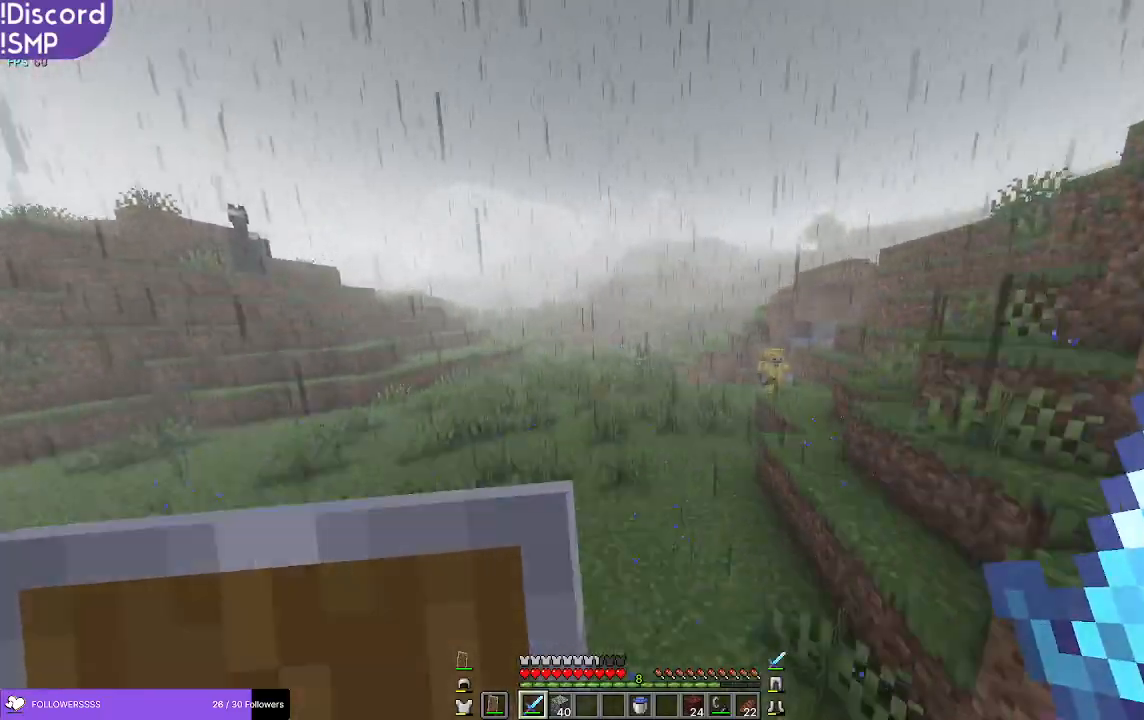
{"keys": ["w"], "mouse": [], "events": []}